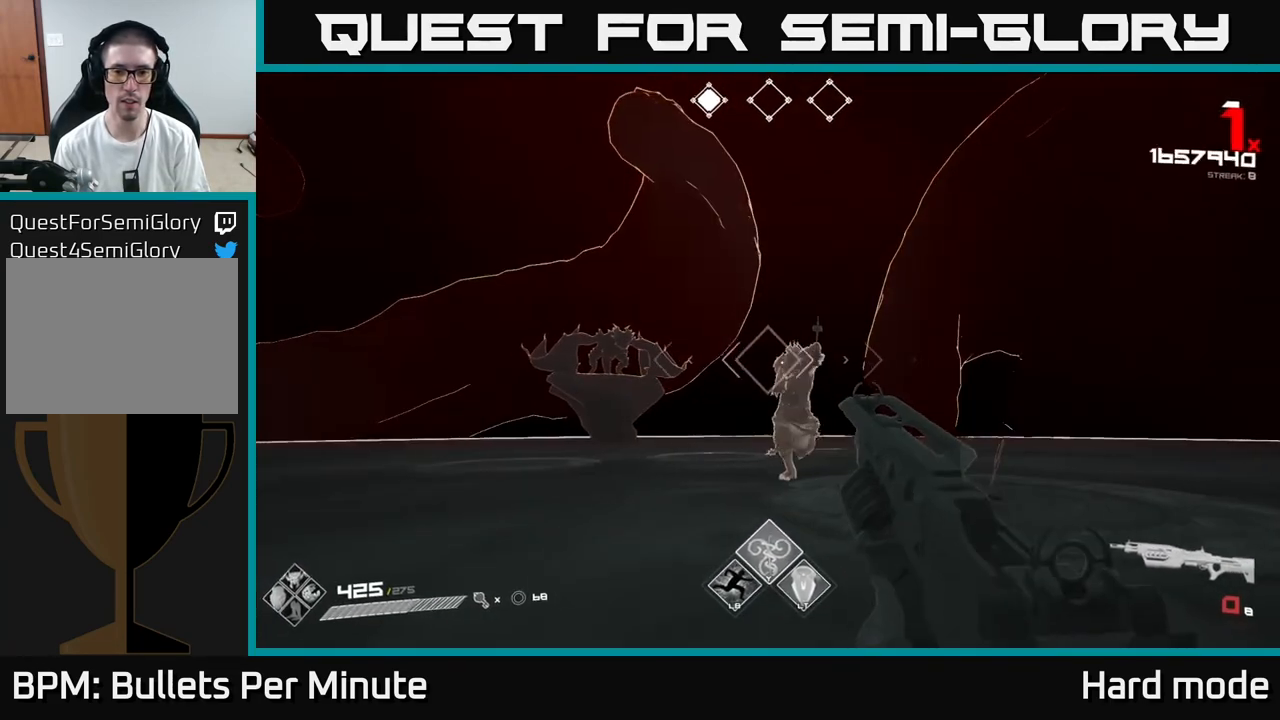
Gameplay with a controller (Xbox layout); each line is a JSON object with the inputs held at the frame after it. "events" lists button and stick changes between this image and that frame as [ms after this image, input, new state], when the widget could be followed in between.
{"buttons": ["R2"], "left_stick": "down-left", "right_stick": "center", "events": [[67, "left_stick", "down-left"], [100, "right_stick", "right"], [117, "R1", "down"], [200, "right_stick", "center"], [250, "R1", "up"], [300, "left_stick", "center"], [433, "left_stick", "down-left"], [483, "R2", "down"]]}
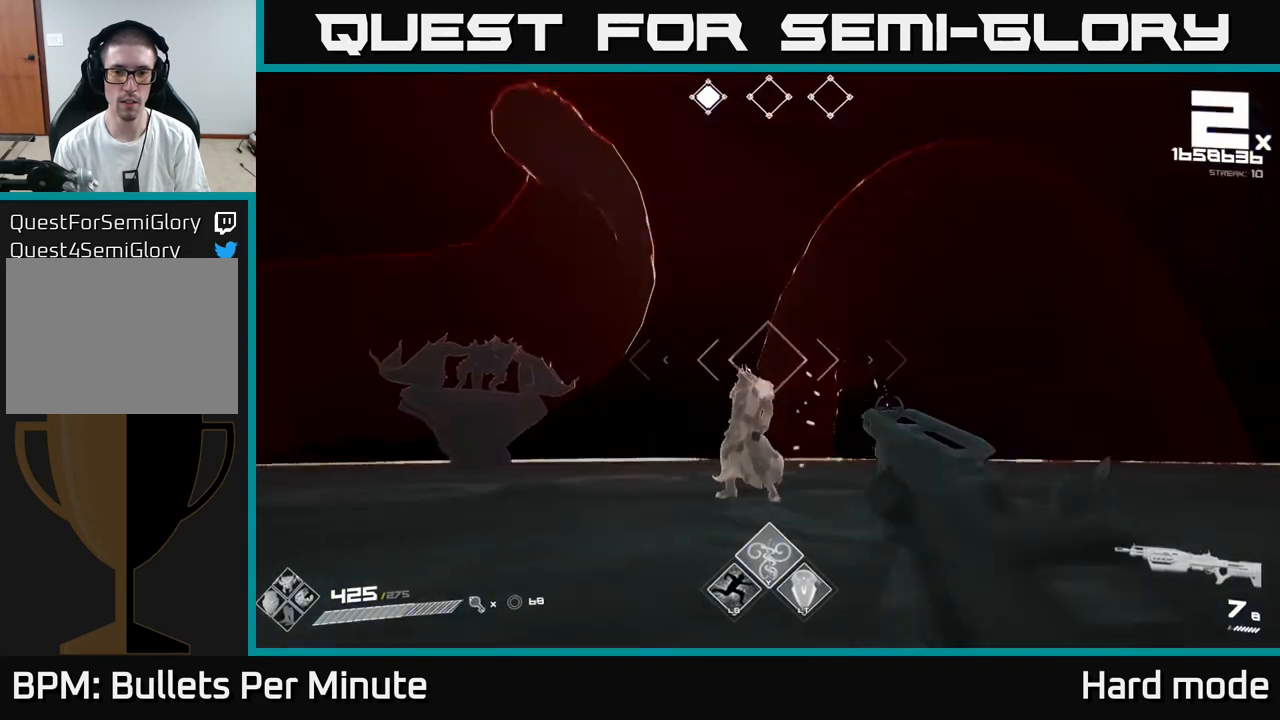
{"buttons": [], "left_stick": "center", "right_stick": "center", "events": [[50, "R2", "up"], [83, "left_stick", "center"], [267, "left_stick", "down"], [300, "R2", "down"], [367, "R2", "up"], [367, "left_stick", "center"]]}
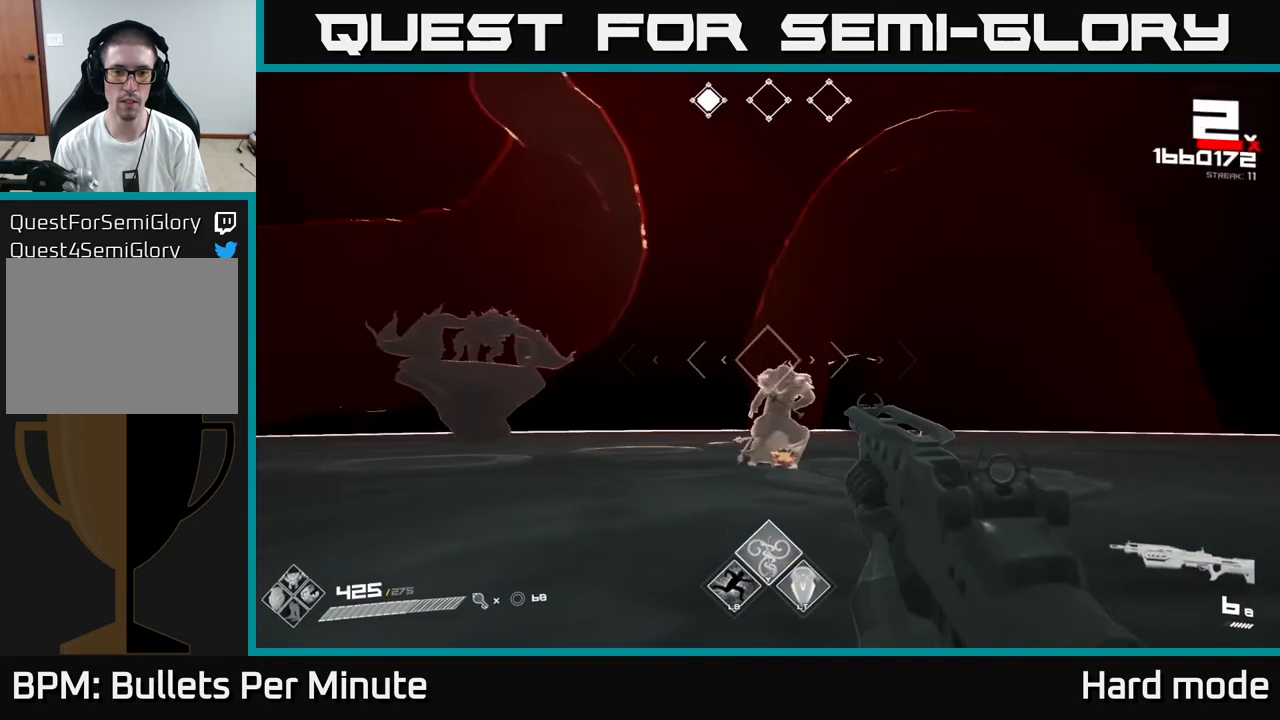
{"buttons": [], "left_stick": "center", "right_stick": "center", "events": [[67, "right_stick", "up-right"], [83, "left_stick", "down-left"], [133, "right_stick", "center"], [167, "left_stick", "center"], [183, "R2", "down"], [250, "left_stick", "down-left"], [267, "R2", "up"], [383, "left_stick", "center"]]}
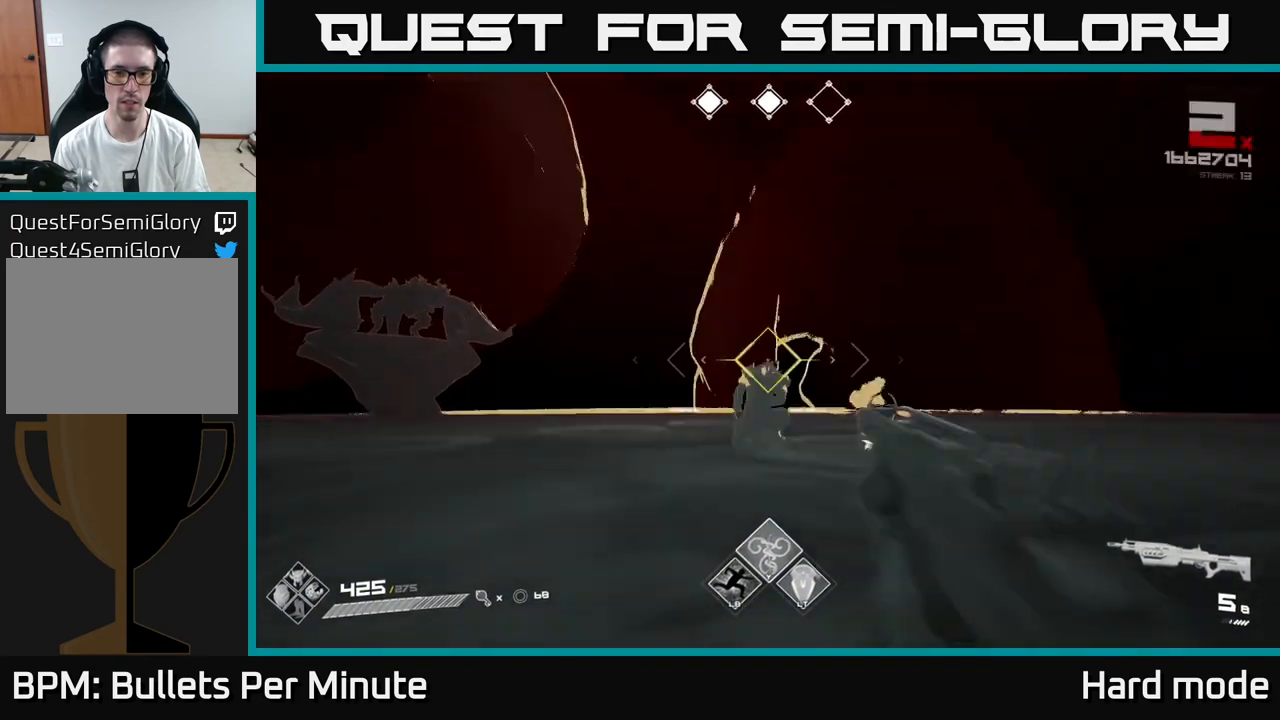
{"buttons": [], "left_stick": "center", "right_stick": "center", "events": [[33, "R2", "down"], [83, "R2", "up"], [317, "R2", "down"], [400, "R2", "up"]]}
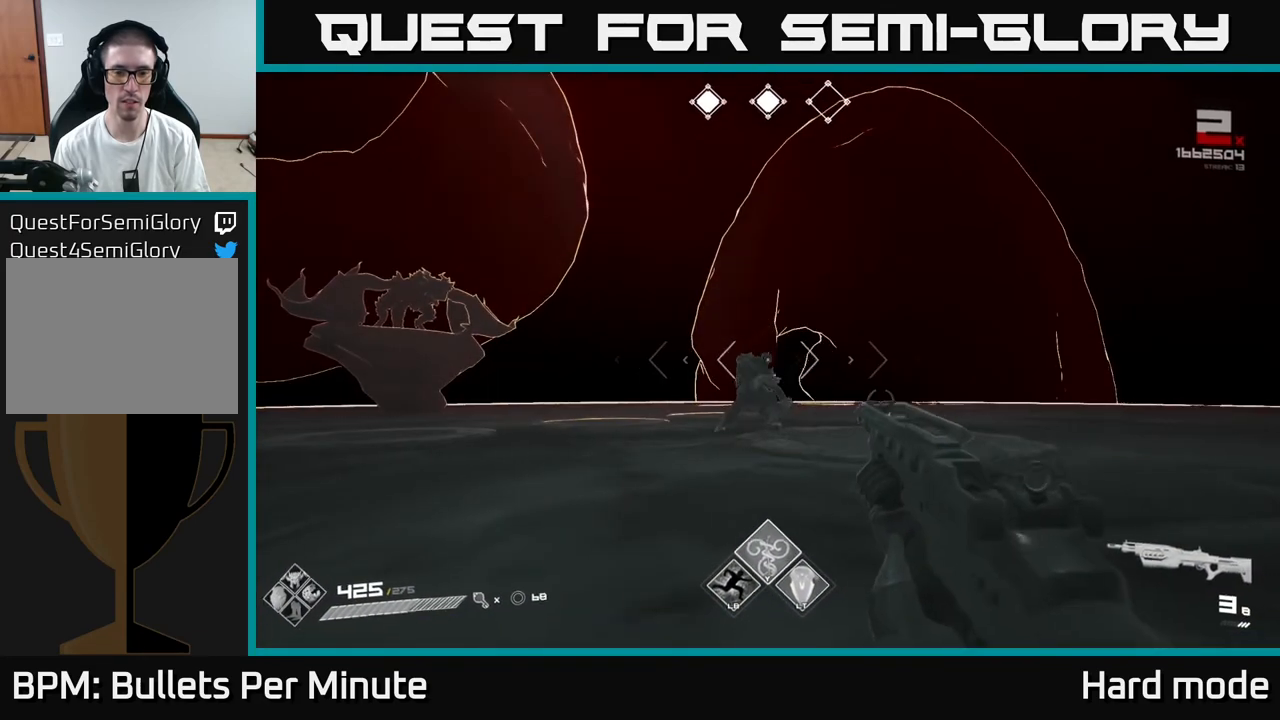
{"buttons": [], "left_stick": "up-right", "right_stick": "center", "events": [[133, "left_stick", "right"], [167, "R1", "down"], [183, "left_stick", "up-right"], [283, "R1", "up"]]}
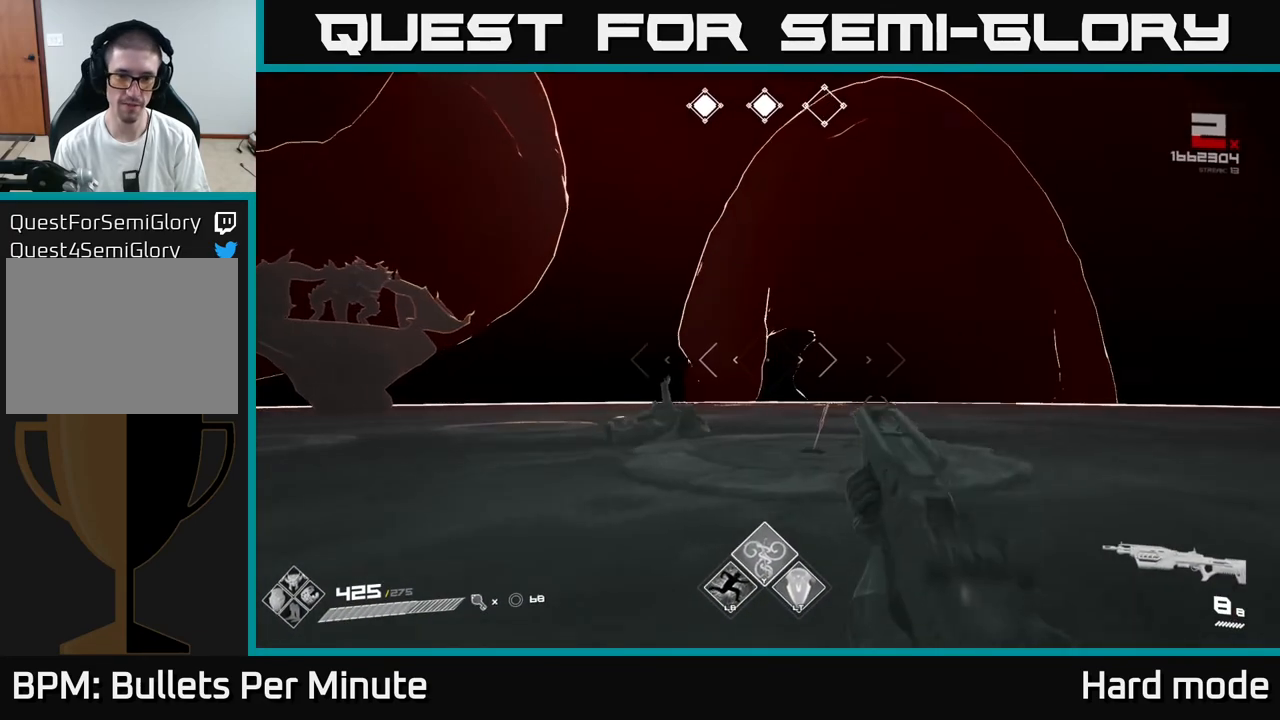
{"buttons": [], "left_stick": "up", "right_stick": "center", "events": [[33, "left_stick", "up"], [150, "right_stick", "down"], [283, "right_stick", "center"]]}
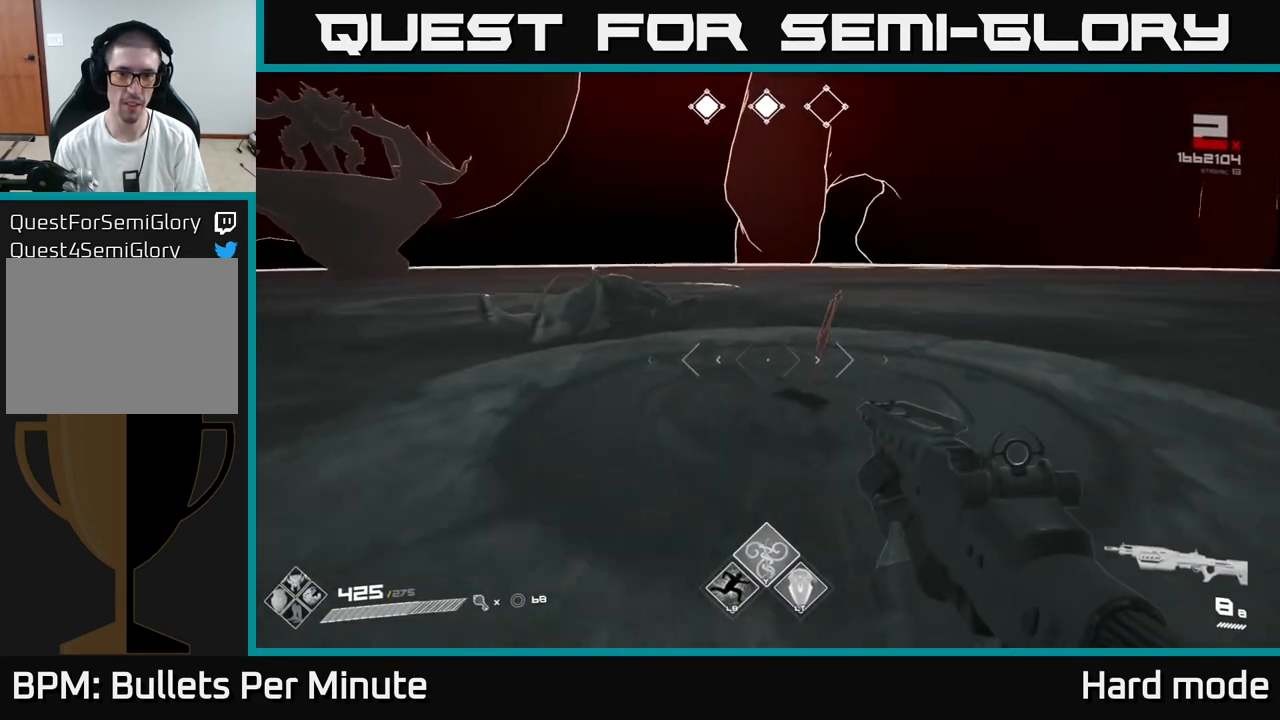
{"buttons": [], "left_stick": "center", "right_stick": "center", "events": [[233, "X", "down"], [250, "left_stick", "down-right"], [317, "X", "up"], [333, "left_stick", "center"]]}
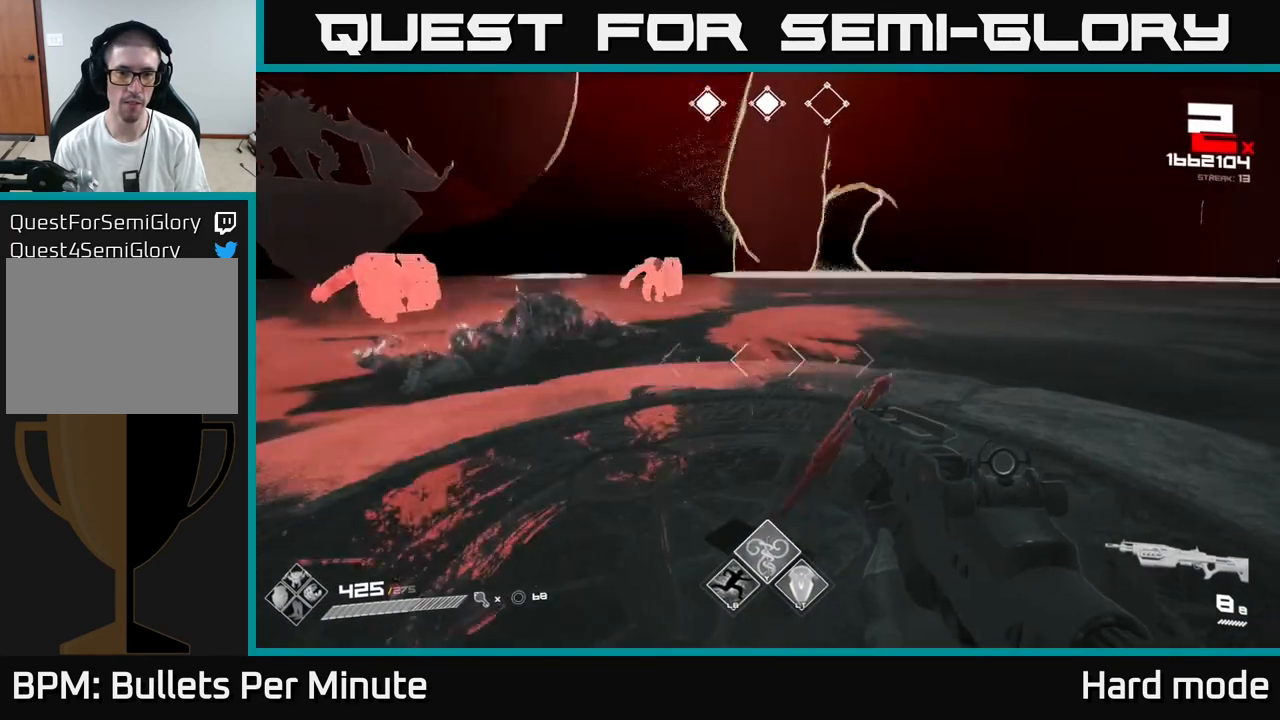
{"buttons": [], "left_stick": "center", "right_stick": "center", "events": [[33, "right_stick", "up-left"], [150, "right_stick", "center"], [200, "R2", "down"], [250, "R2", "up"]]}
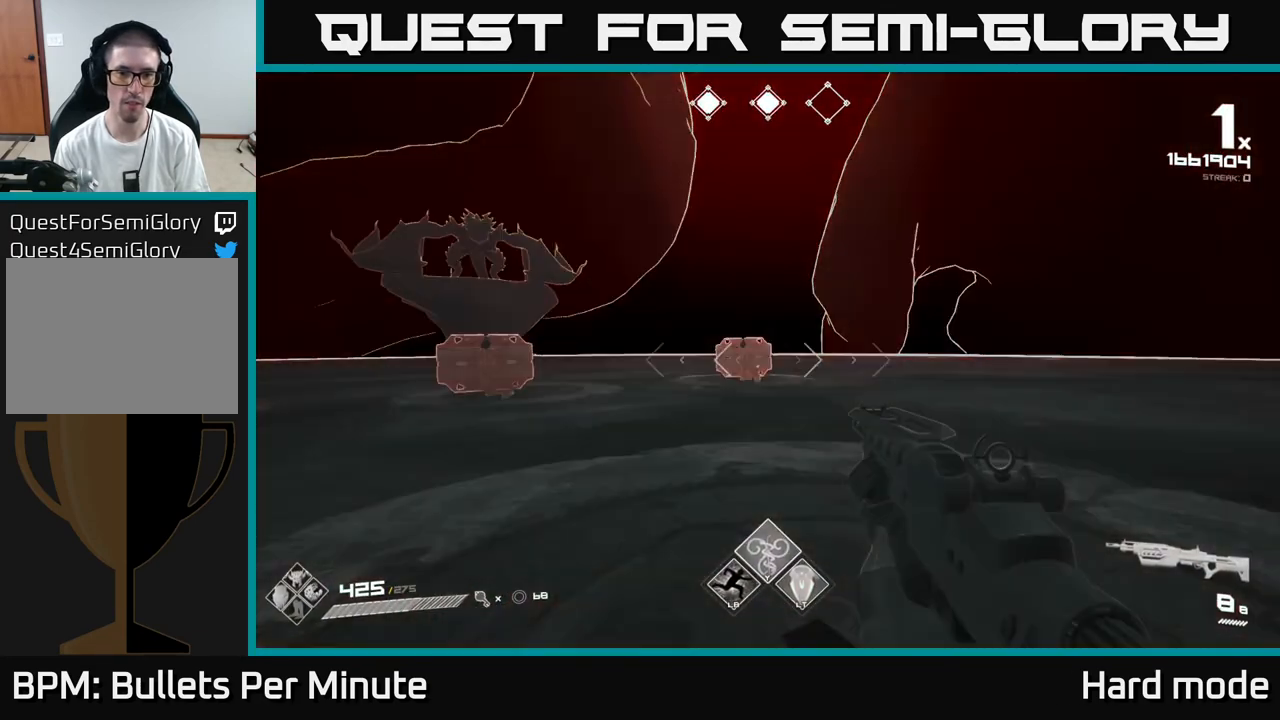
{"buttons": ["R2"], "left_stick": "down-right", "right_stick": "center", "events": [[67, "left_stick", "up-left"], [150, "left_stick", "center"], [217, "R2", "down"], [300, "R2", "up"], [400, "left_stick", "down"], [500, "R2", "down"], [500, "left_stick", "down-right"]]}
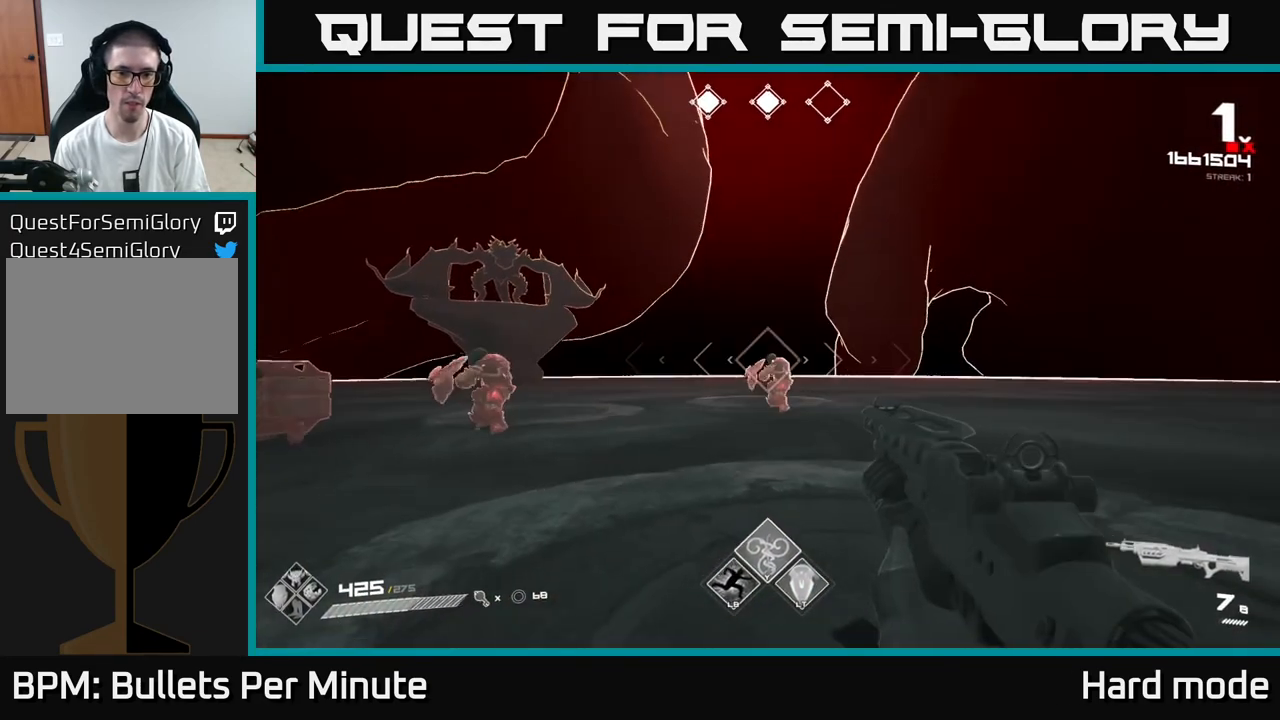
{"buttons": ["R2"], "left_stick": "down-right", "right_stick": "left", "events": [[33, "left_stick", "center"], [83, "R2", "up"], [183, "left_stick", "down"], [283, "left_stick", "down-right"], [433, "R2", "down"], [450, "right_stick", "left"]]}
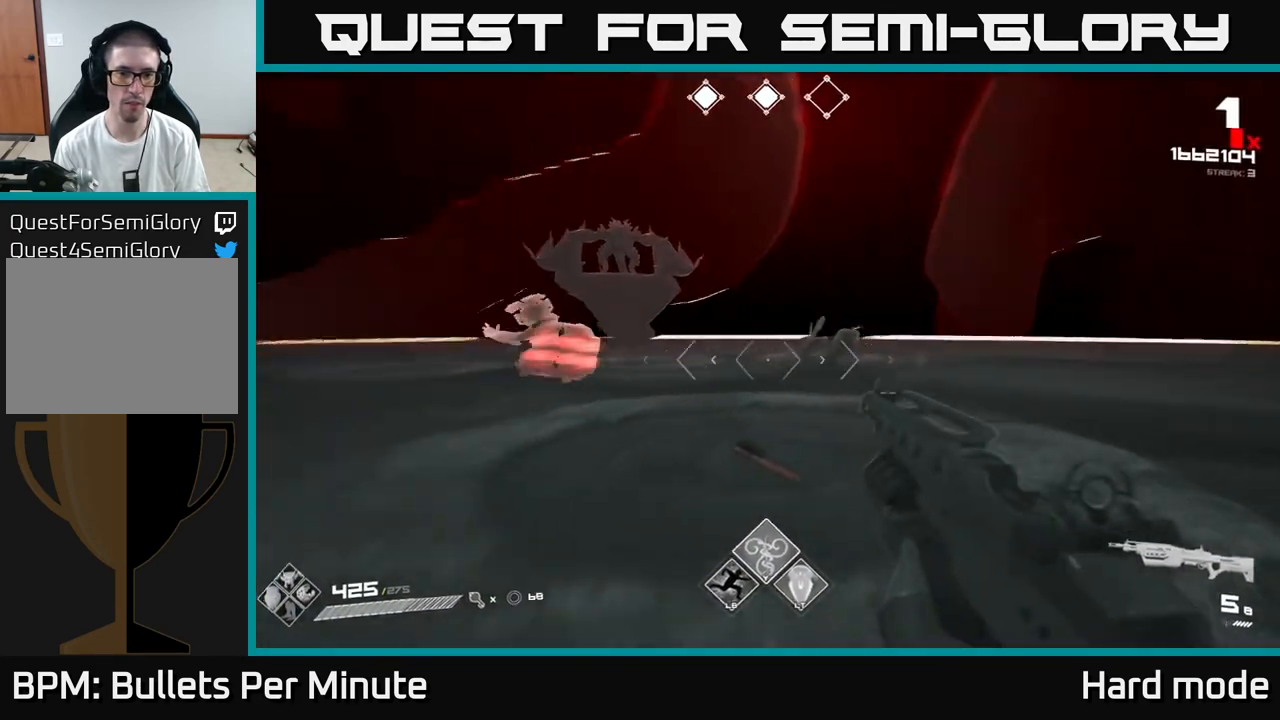
{"buttons": [], "left_stick": "down-right", "right_stick": "up-left", "events": [[50, "R2", "up"], [200, "L1", "down"], [250, "right_stick", "center"], [350, "L1", "up"], [483, "right_stick", "up-left"]]}
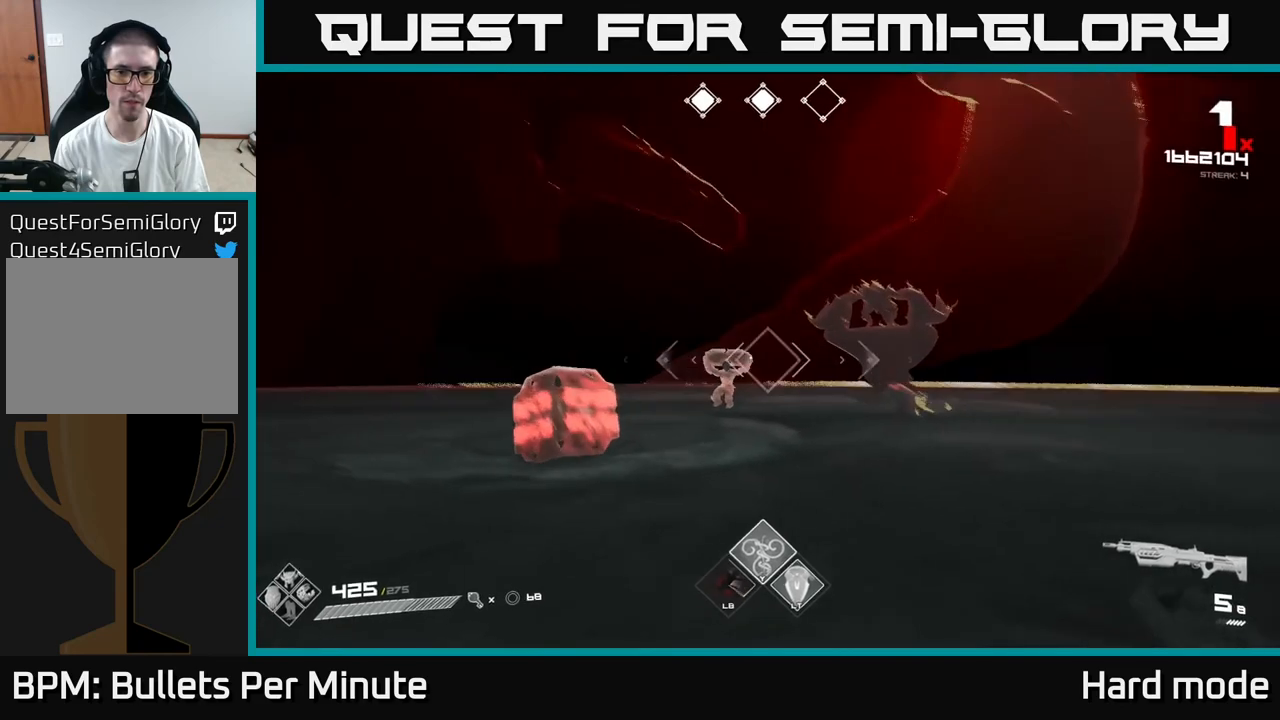
{"buttons": [], "left_stick": "right", "right_stick": "center", "events": [[83, "R2", "down"], [100, "right_stick", "center"], [200, "R2", "up"], [267, "right_stick", "down-left"], [400, "right_stick", "center"], [417, "R2", "down"], [450, "left_stick", "right"], [467, "R2", "up"]]}
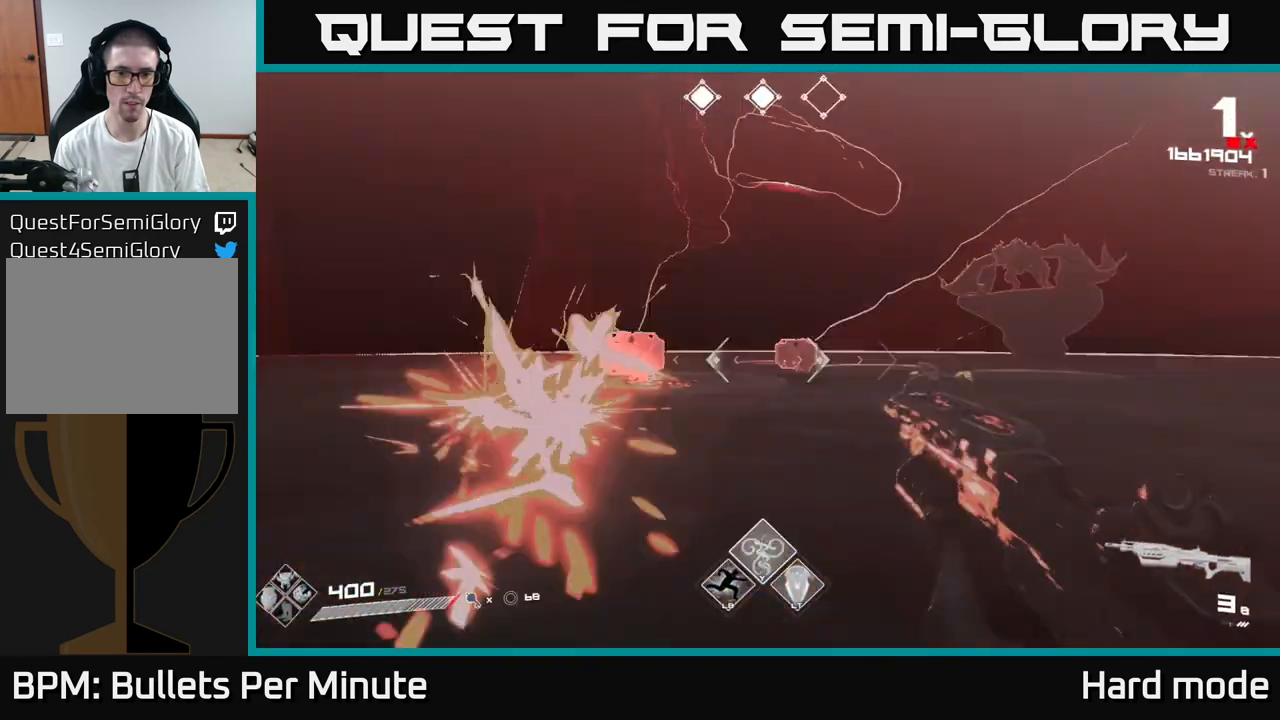
{"buttons": [], "left_stick": "right", "right_stick": "center", "events": [[50, "L1", "down"], [83, "L3", "down"], [117, "right_stick", "left"], [133, "L3", "up"], [183, "L1", "up"], [267, "right_stick", "center"]]}
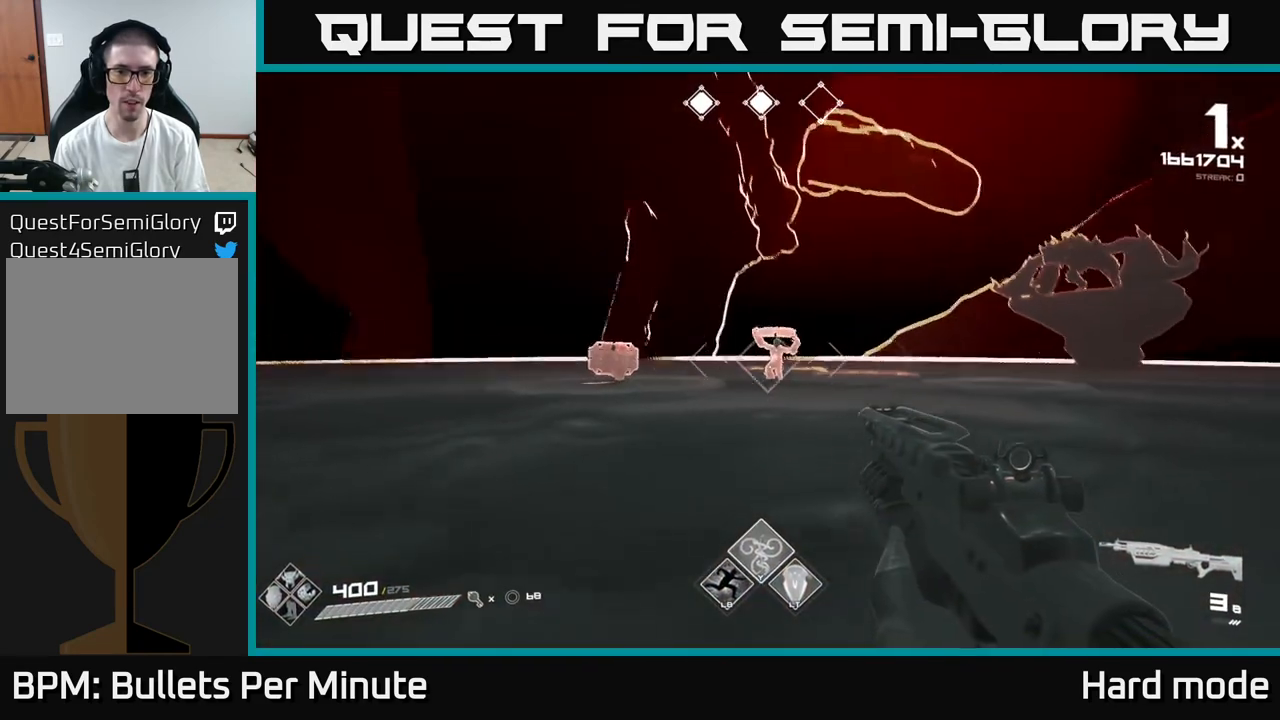
{"buttons": ["A"], "left_stick": "up-right", "right_stick": "center", "events": [[83, "R2", "down"], [117, "left_stick", "down-right"], [167, "R2", "up"], [383, "A", "down"], [467, "left_stick", "up-right"]]}
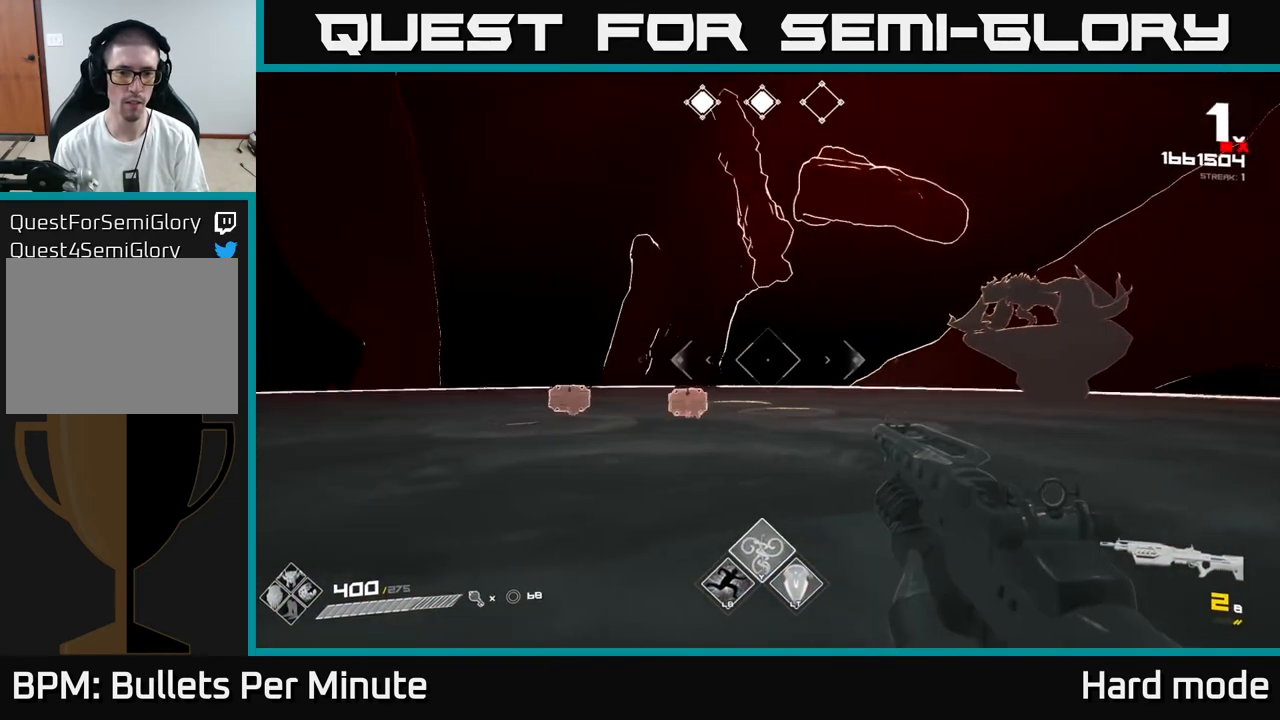
{"buttons": ["L1"], "left_stick": "left", "right_stick": "down-left", "events": [[17, "A", "up"], [50, "left_stick", "up"], [217, "A", "down"], [300, "A", "up"], [317, "left_stick", "left"], [450, "L1", "down"], [450, "right_stick", "down-left"]]}
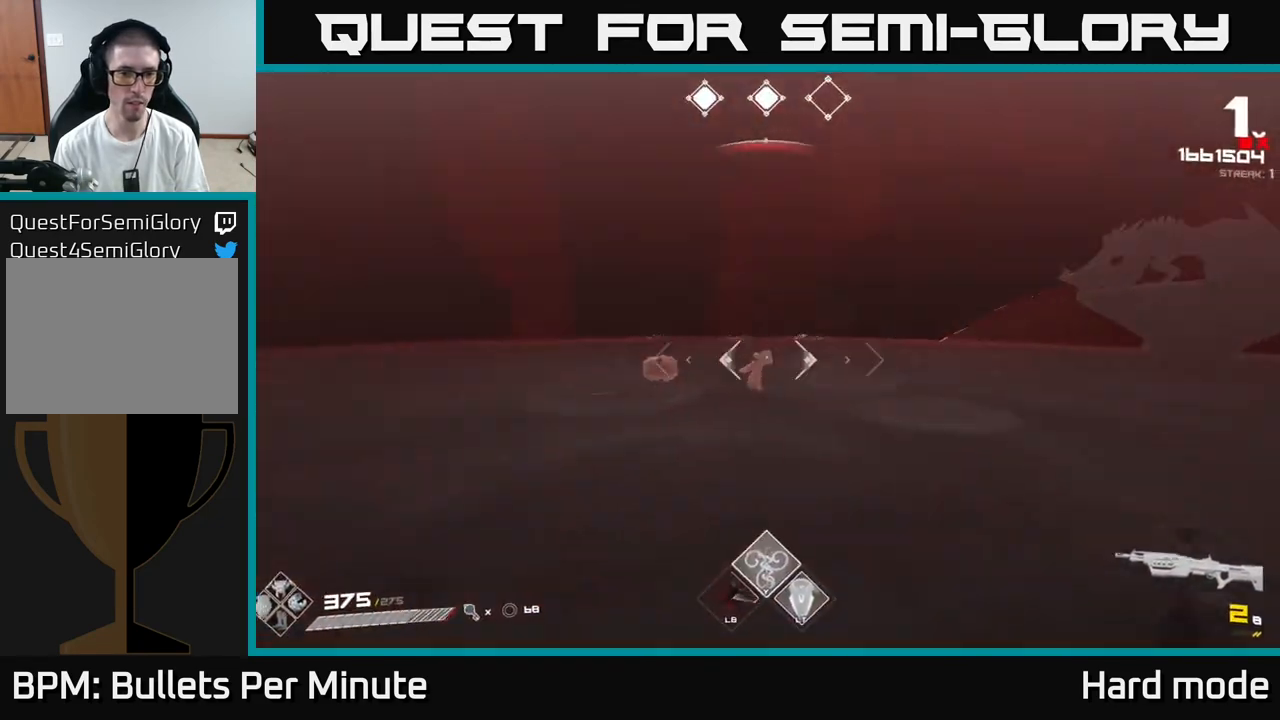
{"buttons": [], "left_stick": "up-left", "right_stick": "center", "events": [[17, "L1", "up"], [83, "left_stick", "center"], [100, "right_stick", "center"], [167, "left_stick", "up"], [233, "right_stick", "up-right"], [350, "right_stick", "center"], [483, "left_stick", "up-left"]]}
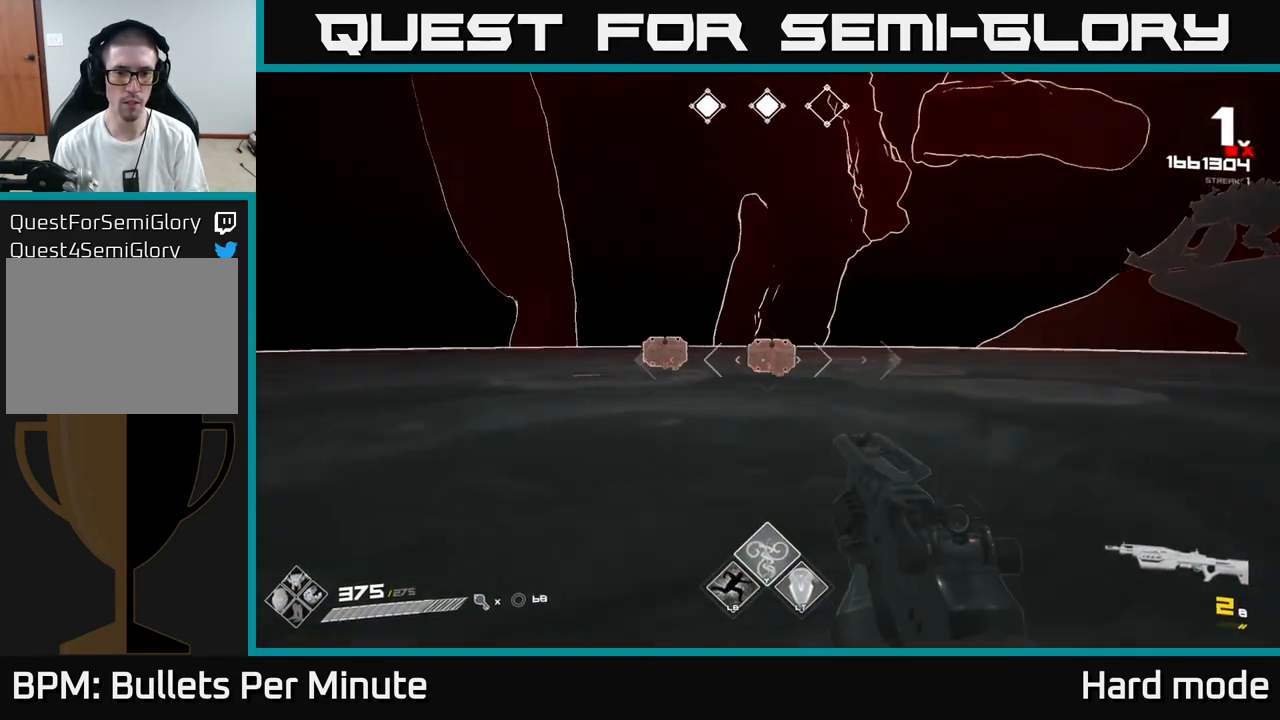
{"buttons": [], "left_stick": "right", "right_stick": "center", "events": [[33, "left_stick", "left"], [150, "left_stick", "center"], [317, "left_stick", "left"], [450, "left_stick", "center"], [500, "left_stick", "right"]]}
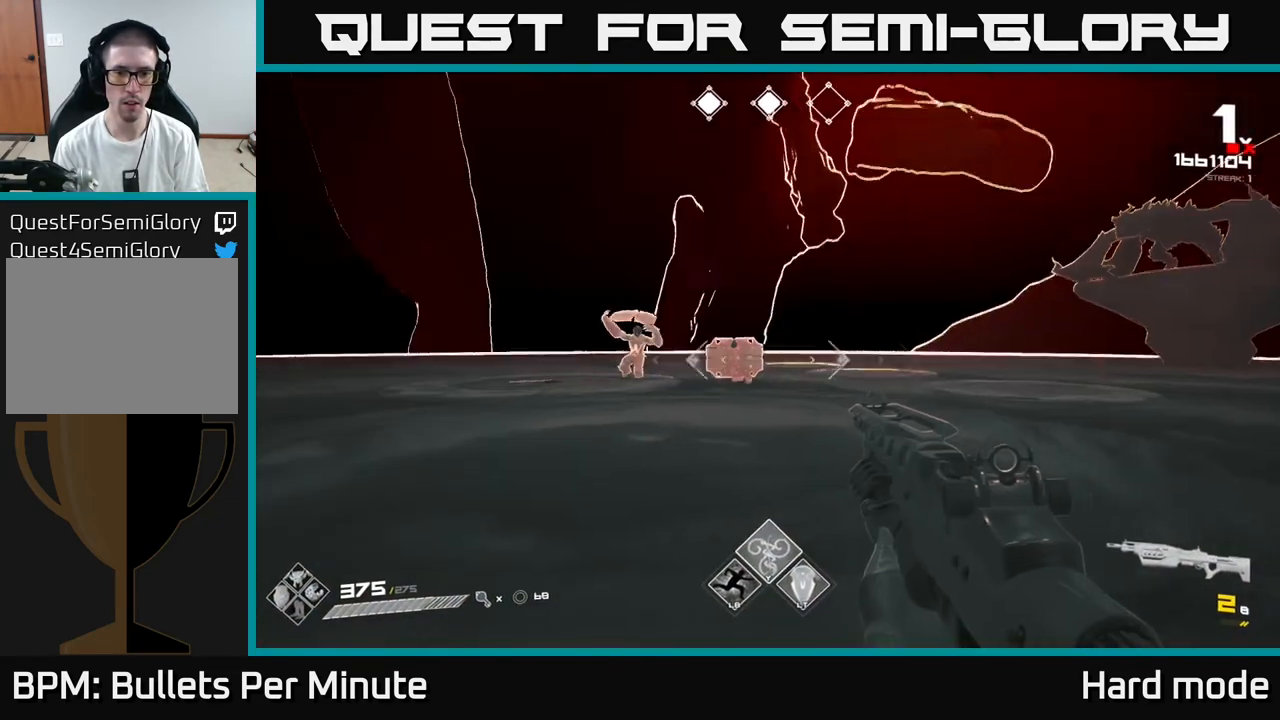
{"buttons": ["L1"], "left_stick": "left", "right_stick": "right", "events": [[83, "left_stick", "center"], [200, "right_stick", "left"], [217, "left_stick", "down"], [300, "right_stick", "center"], [350, "left_stick", "center"], [433, "left_stick", "left"], [467, "L1", "down"], [500, "right_stick", "right"]]}
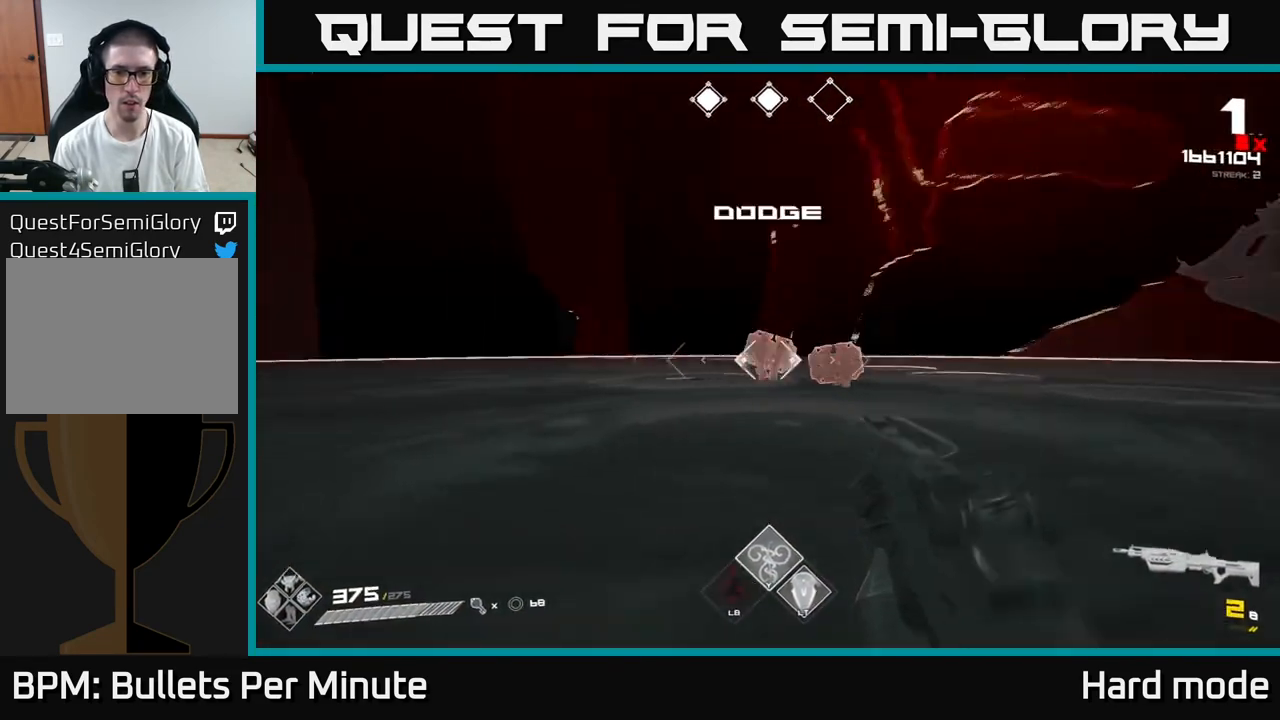
{"buttons": [], "left_stick": "left", "right_stick": "center", "events": [[117, "L1", "up"], [233, "right_stick", "center"], [317, "R2", "down"], [400, "R2", "up"]]}
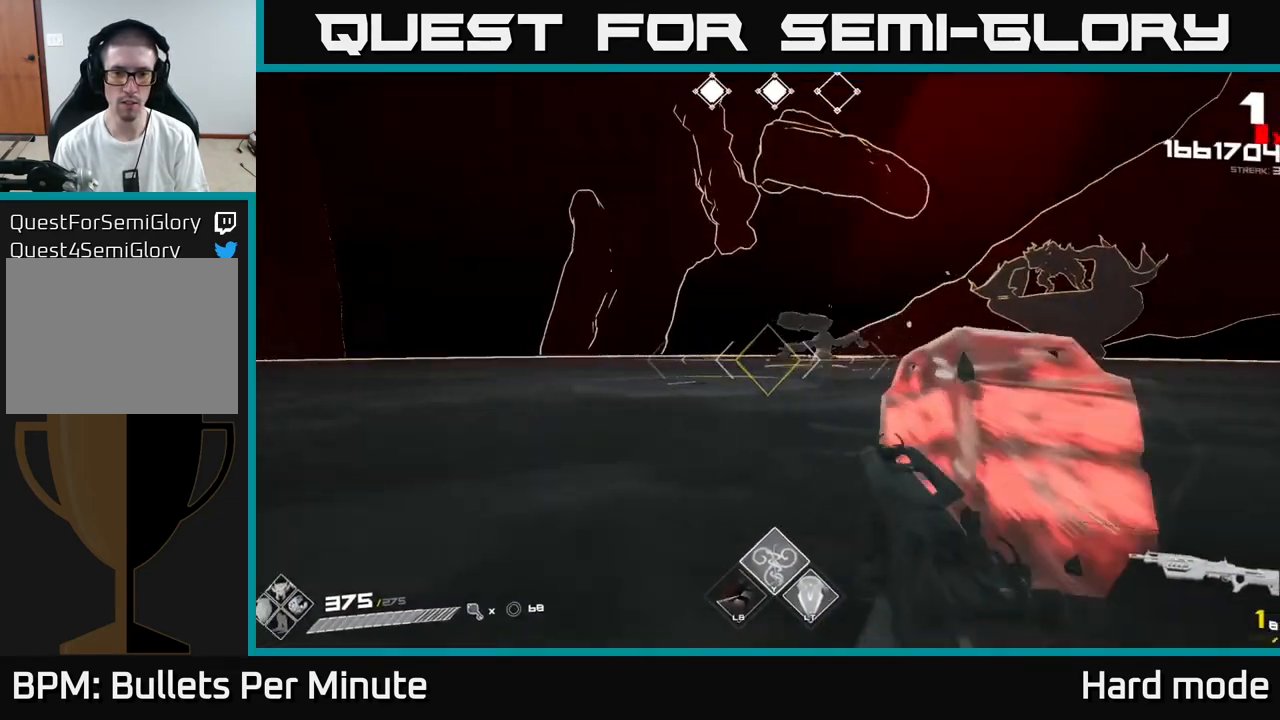
{"buttons": [], "left_stick": "center", "right_stick": "down-right", "events": [[50, "right_stick", "right"], [200, "right_stick", "center"], [233, "R1", "down"], [383, "R1", "up"], [417, "right_stick", "down-right"], [450, "left_stick", "center"]]}
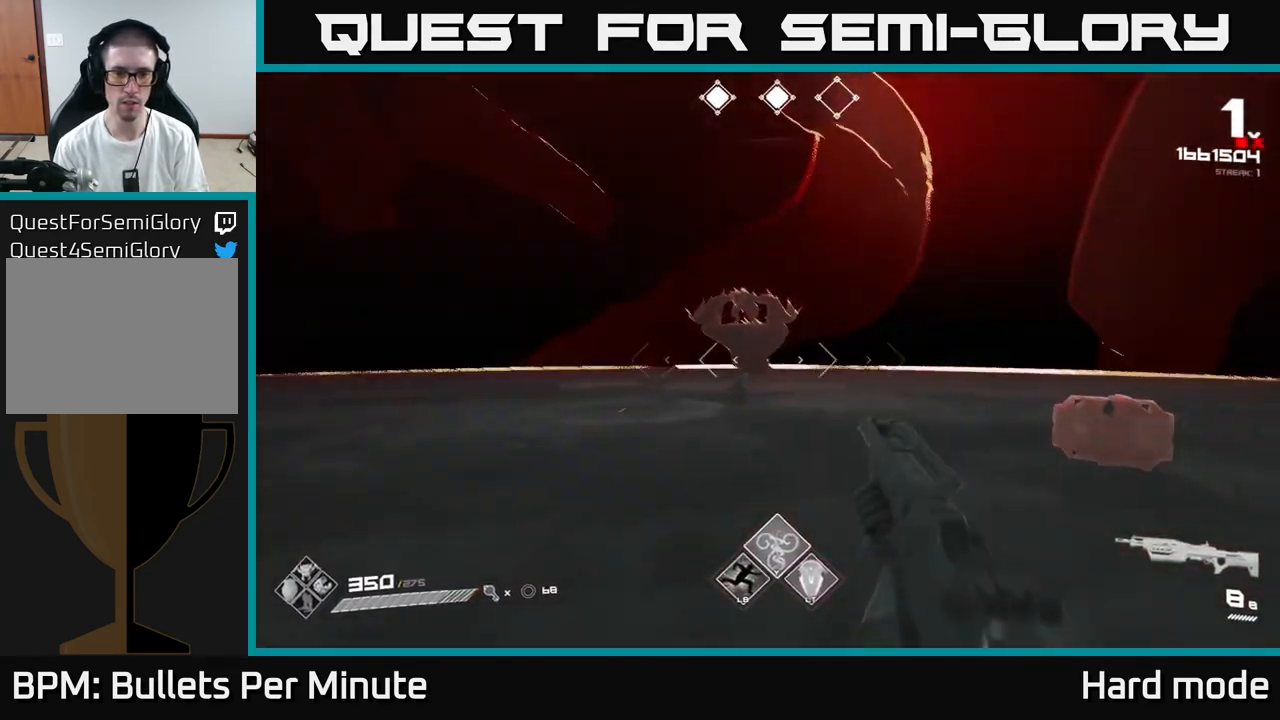
{"buttons": [], "left_stick": "up-left", "right_stick": "center", "events": [[67, "right_stick", "center"], [250, "right_stick", "right"], [333, "left_stick", "up-left"], [467, "right_stick", "center"]]}
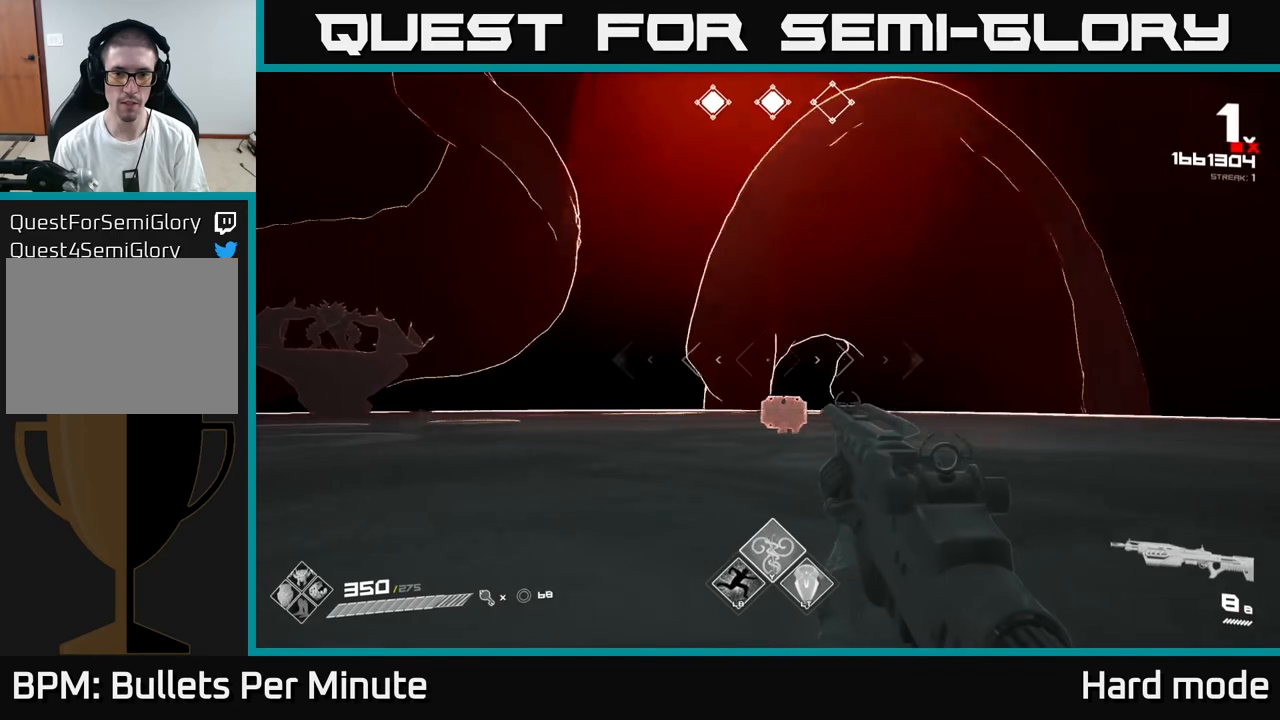
{"buttons": [], "left_stick": "up-left", "right_stick": "right", "events": [[167, "right_stick", "down-right"], [283, "R2", "down"], [283, "right_stick", "center"], [350, "R2", "up"], [500, "right_stick", "right"]]}
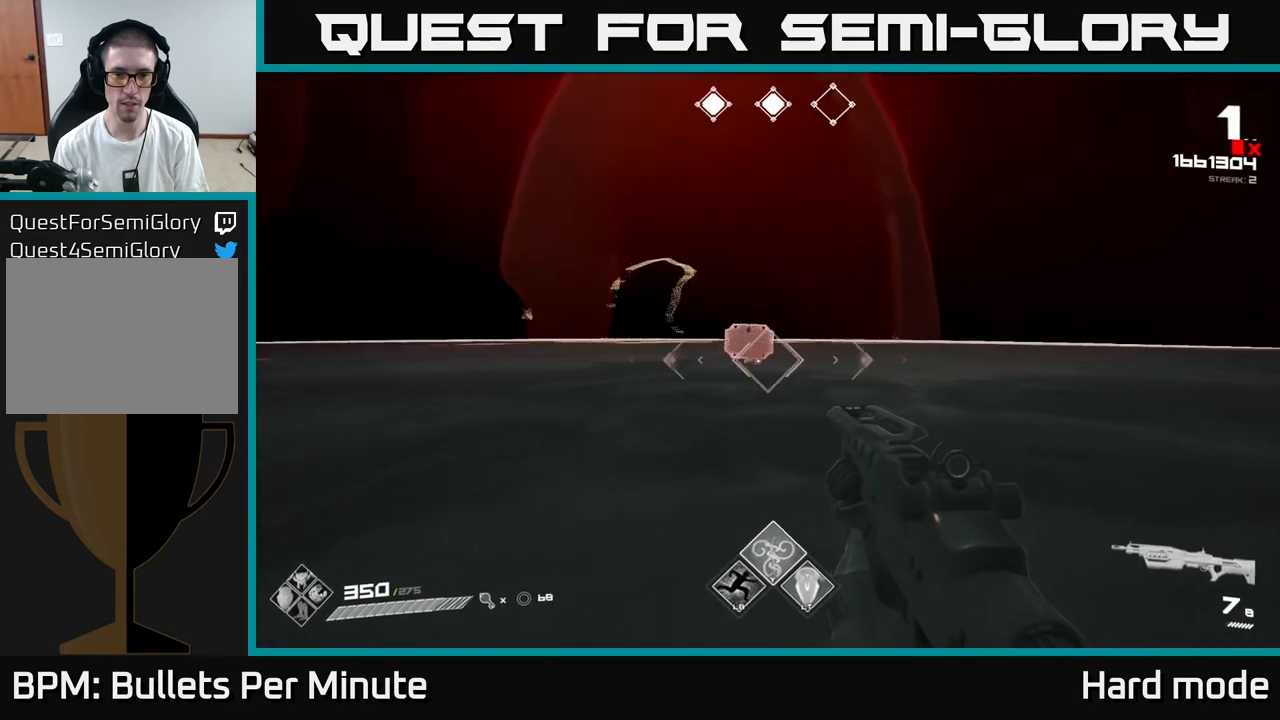
{"buttons": [], "left_stick": "center", "right_stick": "center", "events": [[83, "left_stick", "center"], [100, "right_stick", "center"], [117, "R2", "down"], [167, "R2", "up"], [167, "left_stick", "left"], [317, "left_stick", "center"], [400, "R2", "down"], [500, "R2", "up"]]}
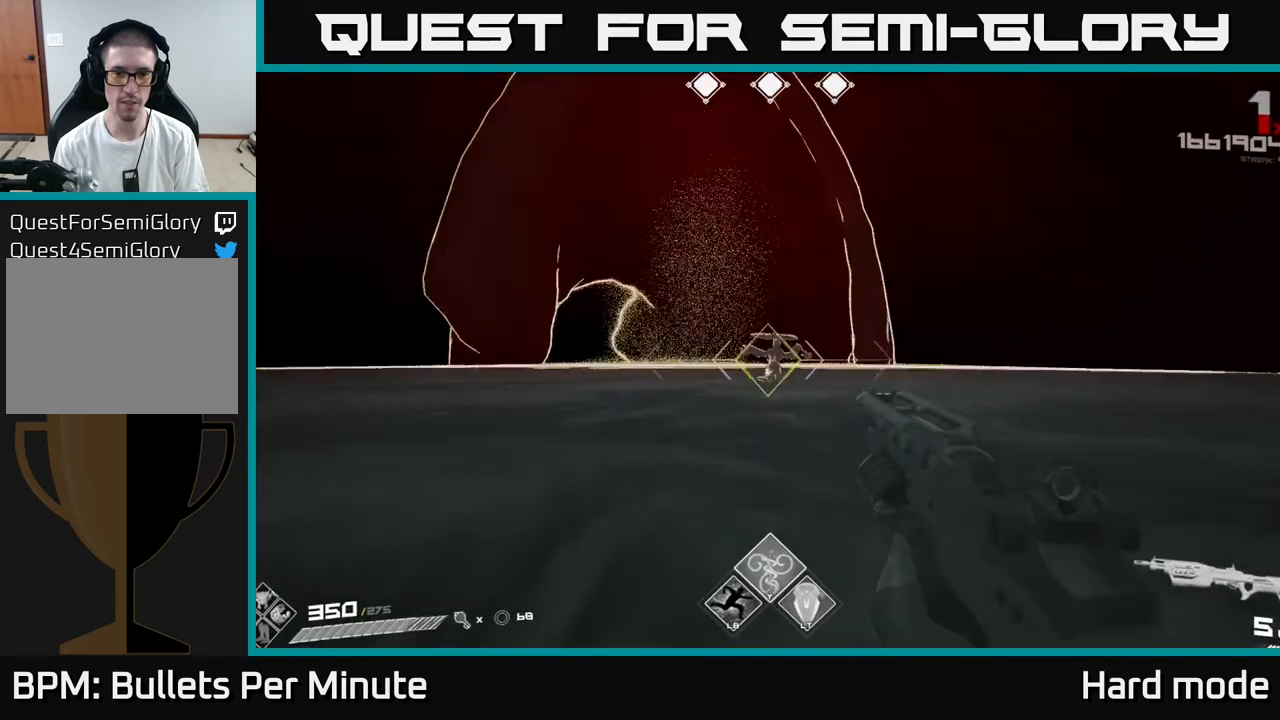
{"buttons": [], "left_stick": "up", "right_stick": "center", "events": [[150, "left_stick", "down-left"], [217, "R1", "down"], [317, "R1", "up"], [383, "left_stick", "center"], [500, "left_stick", "up"]]}
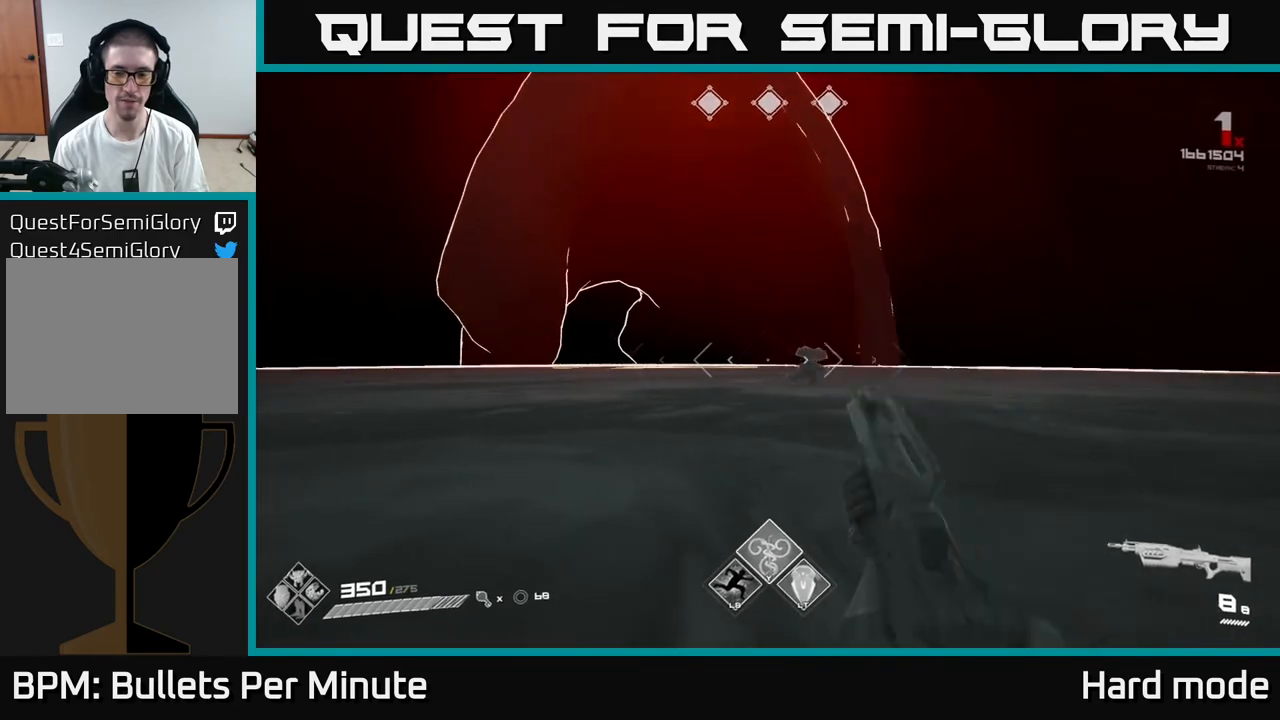
{"buttons": [], "left_stick": "up-right", "right_stick": "center", "events": [[50, "right_stick", "left"], [167, "left_stick", "up-right"], [400, "right_stick", "center"]]}
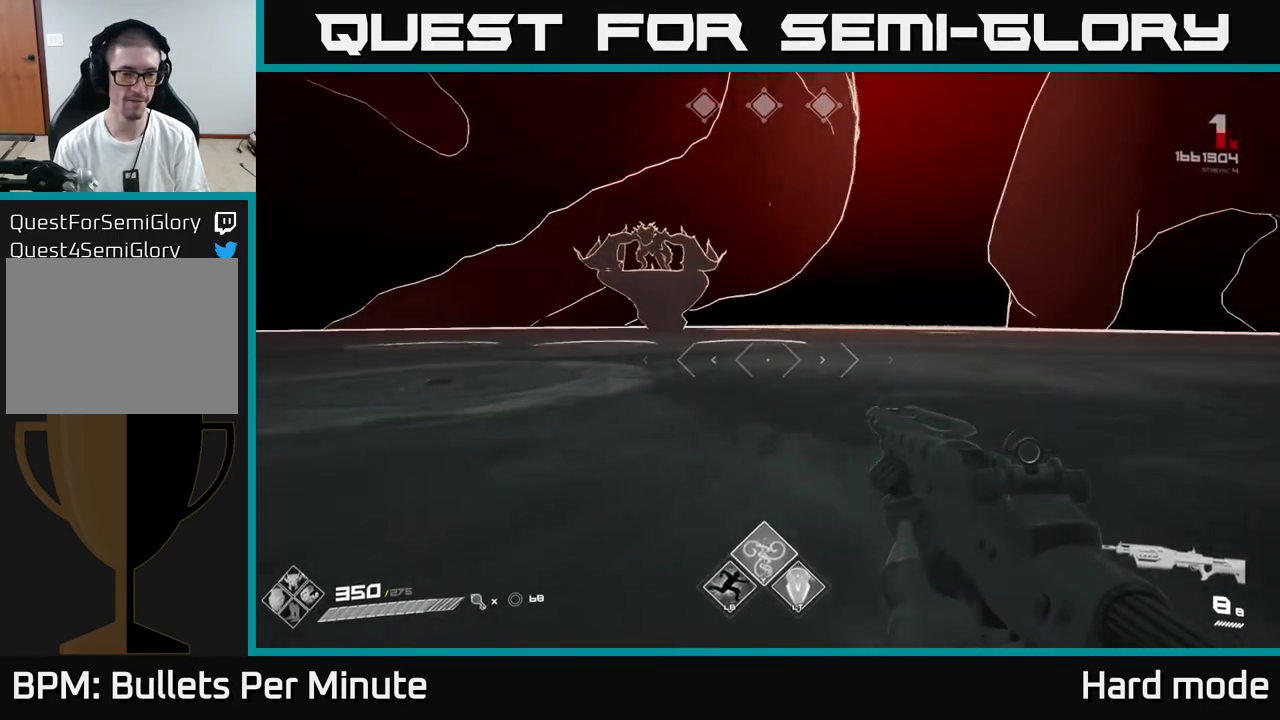
{"buttons": [], "left_stick": "center", "right_stick": "right", "events": [[317, "right_stick", "right"], [333, "left_stick", "right"], [483, "left_stick", "center"]]}
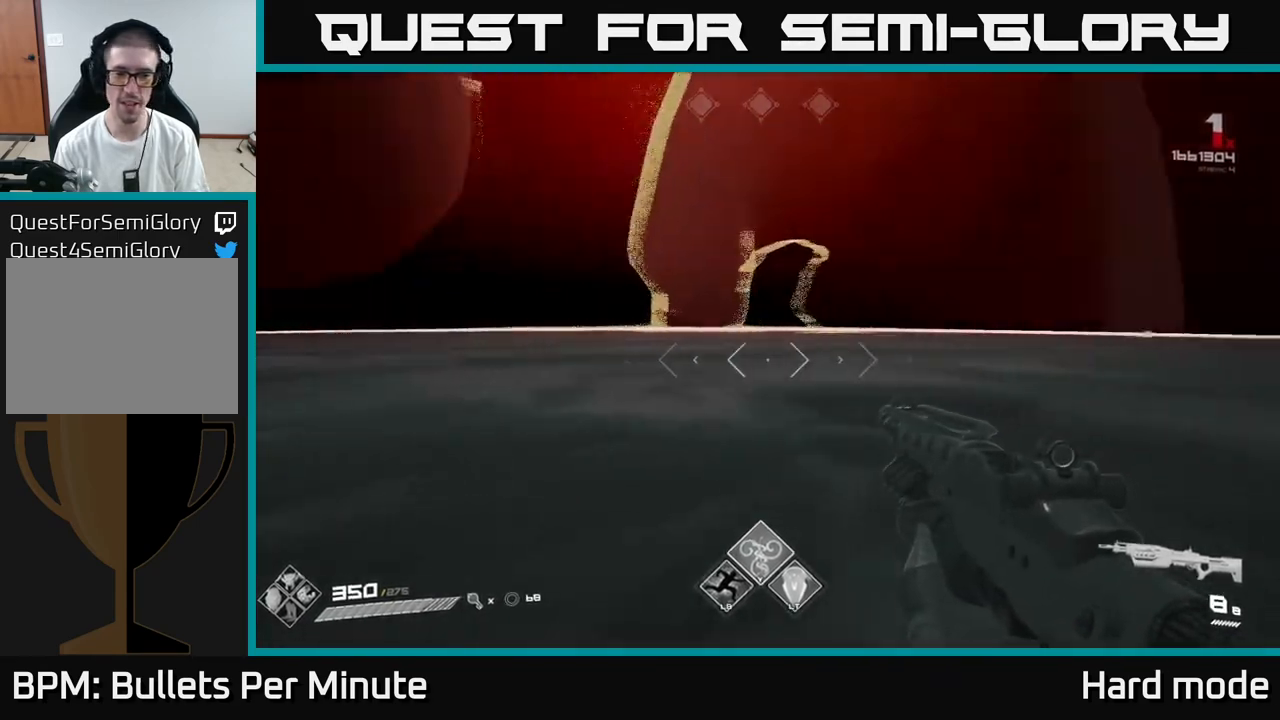
{"buttons": [], "left_stick": "center", "right_stick": "center", "events": [[133, "right_stick", "center"]]}
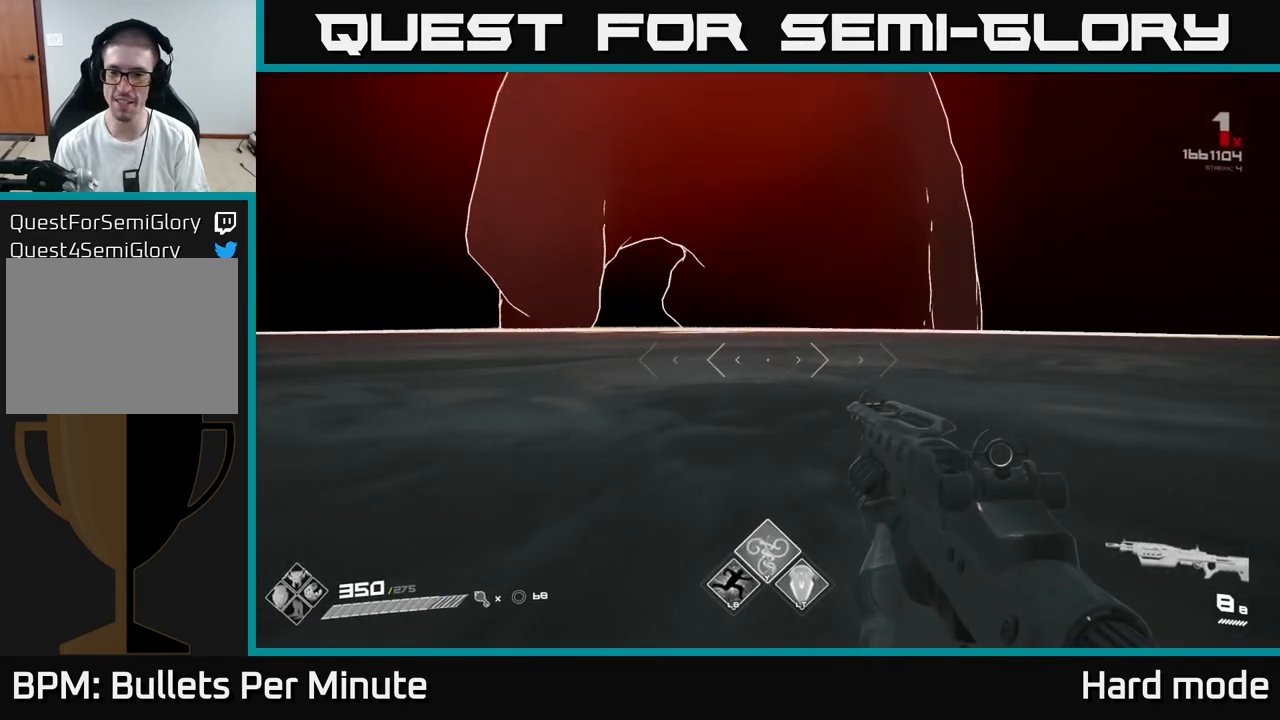
{"buttons": [], "left_stick": "up", "right_stick": "center", "events": [[83, "right_stick", "left"], [433, "right_stick", "center"], [467, "left_stick", "up"]]}
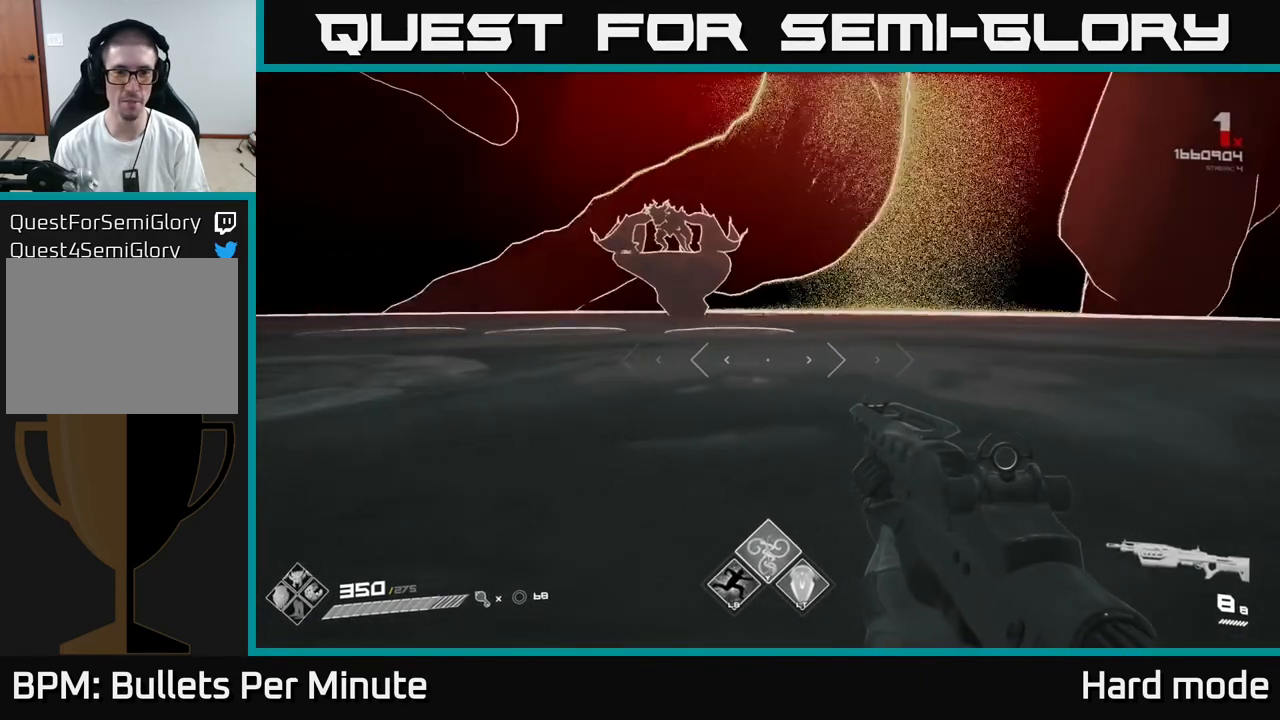
{"buttons": [], "left_stick": "up-left", "right_stick": "up-left", "events": [[150, "left_stick", "up-left"], [317, "left_stick", "up"], [450, "left_stick", "up-left"], [483, "right_stick", "up-left"]]}